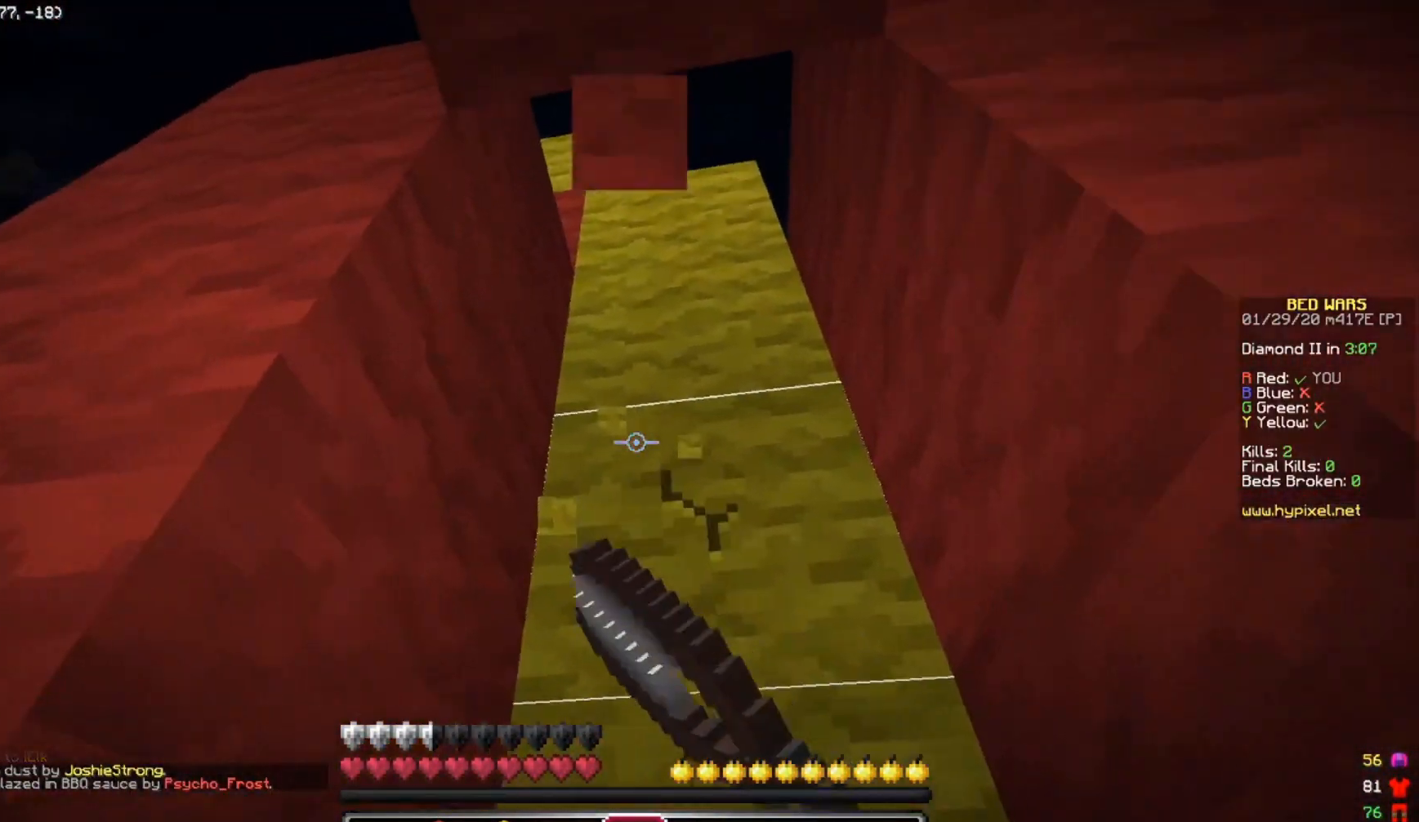
Gameplay with keyboard; each line is a JSON object with the keys held at the frame after it. "events" lists presses ("down") and releases ("up") of "a", "d", "s", "space" and "w" between this image and that frame as [ms after this image, input, new state], when the widget could be followed in between. No other keys are recorded. Mouse input is not recorded.
{"keys": ["w"], "events": [[117, "space", "down"], [317, "space", "up"]]}
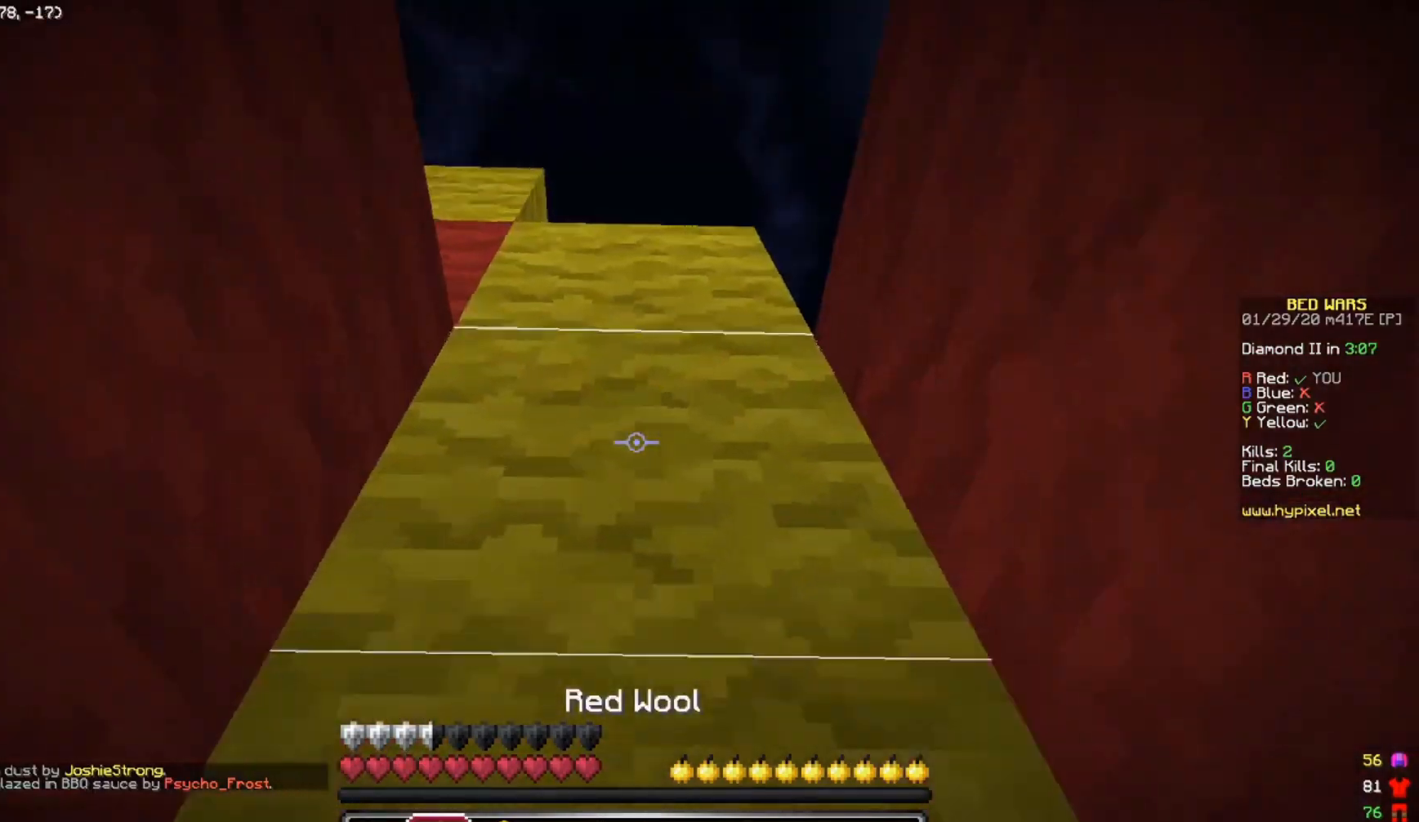
{"keys": [], "events": [[133, "w", "up"]]}
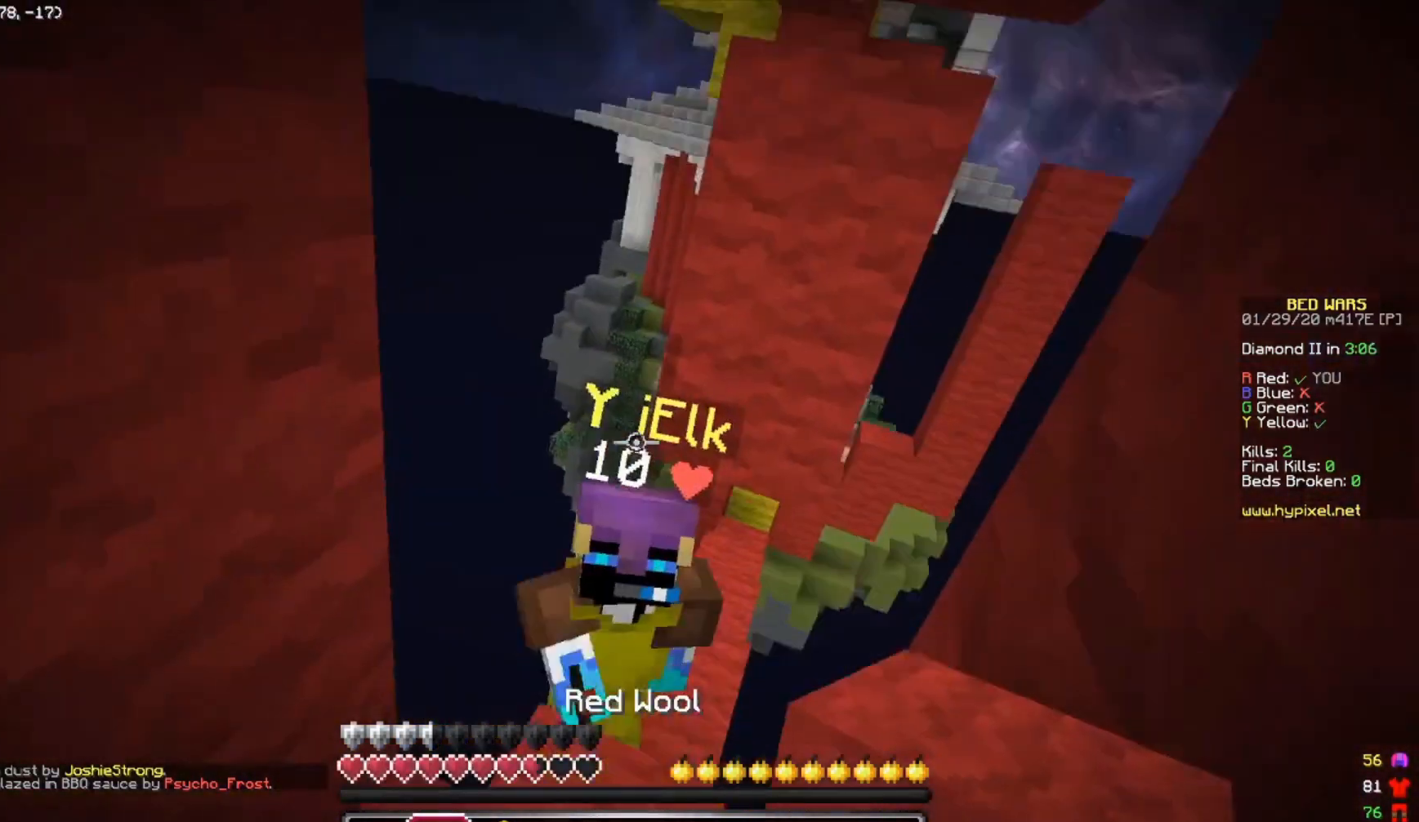
{"keys": ["space"], "events": [[233, "space", "down"]]}
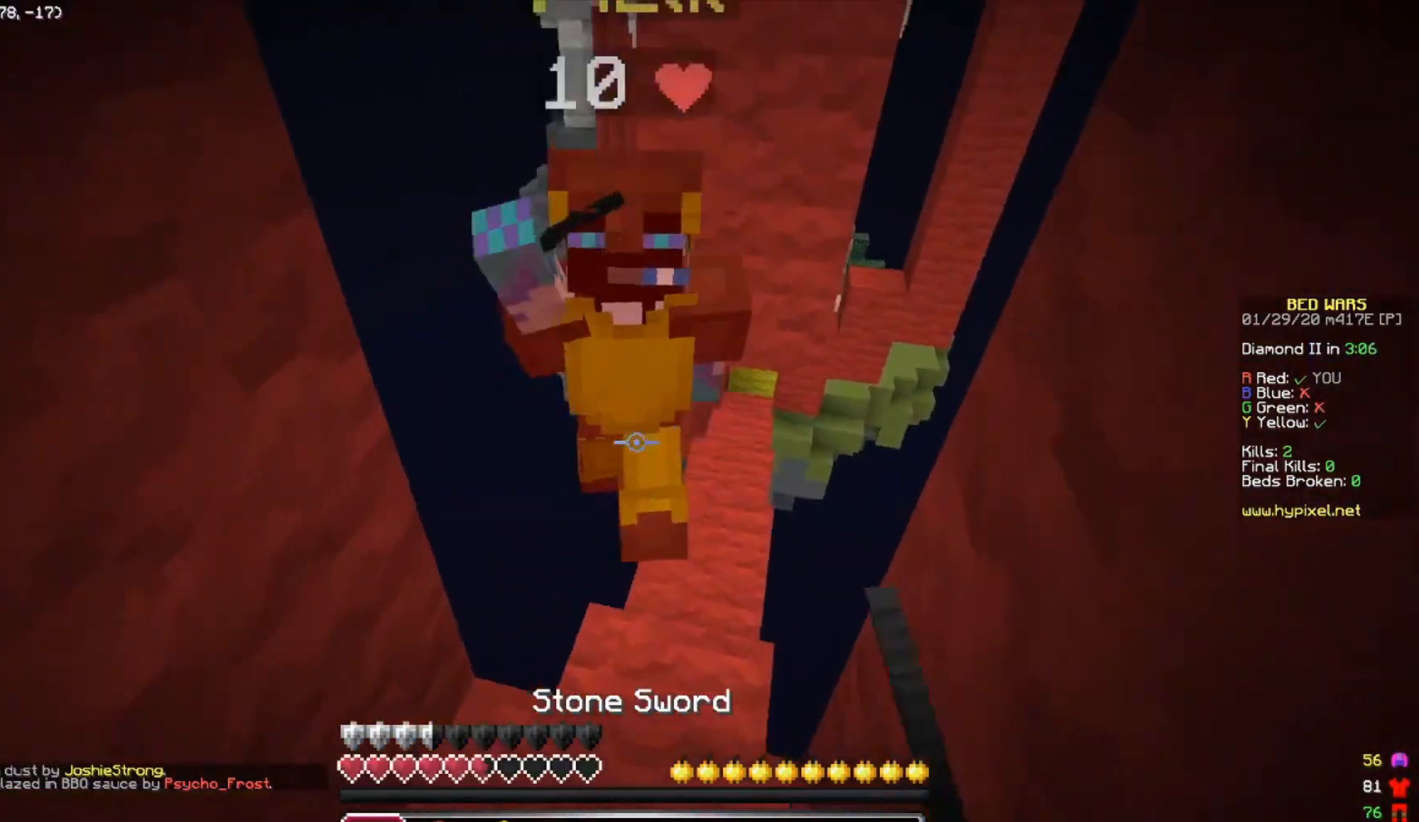
{"keys": ["w"], "events": [[17, "space", "up"], [83, "space", "down"], [167, "space", "up"], [233, "w", "down"]]}
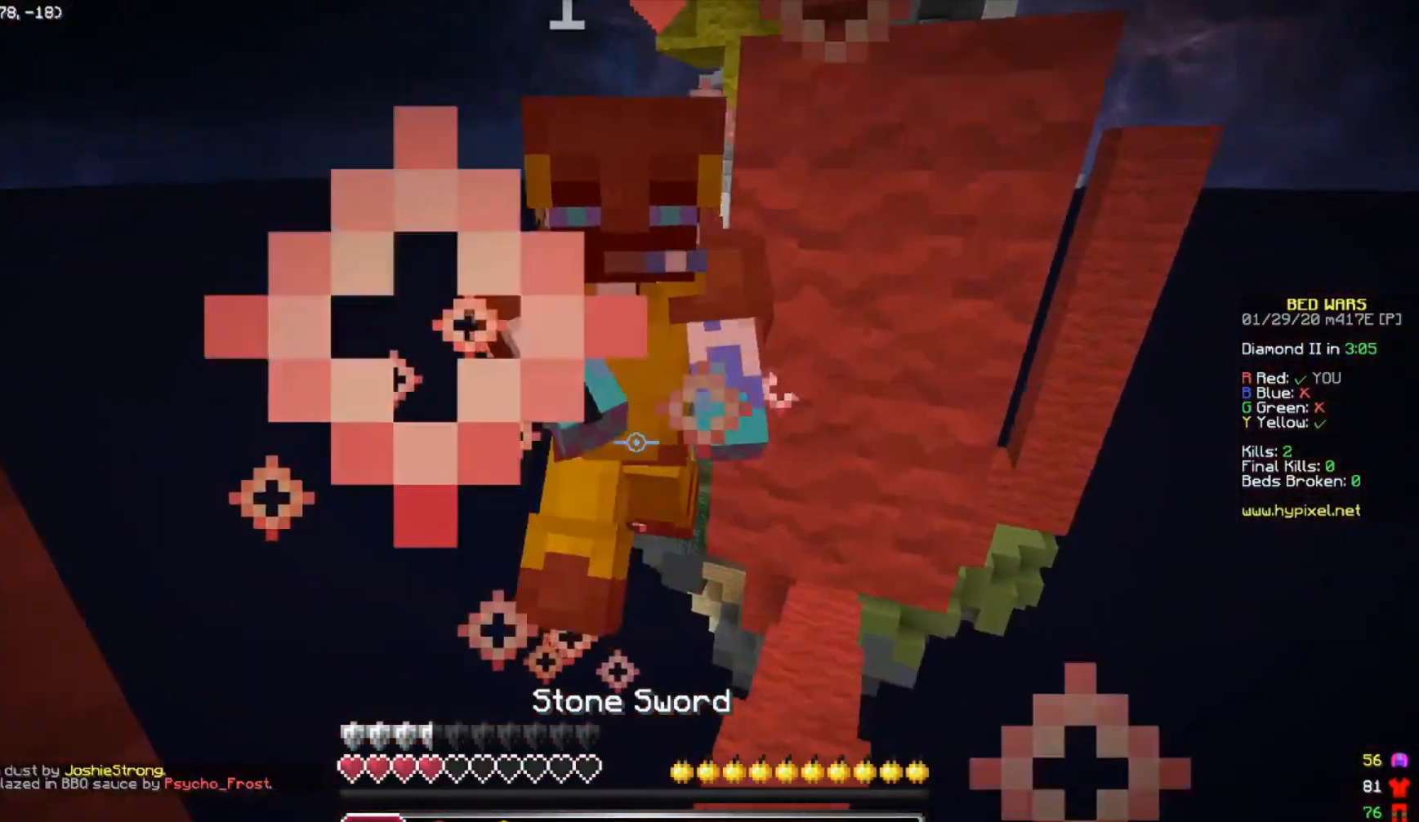
{"keys": ["s"], "events": [[33, "w", "up"], [133, "space", "down"], [217, "space", "up"], [283, "s", "down"]]}
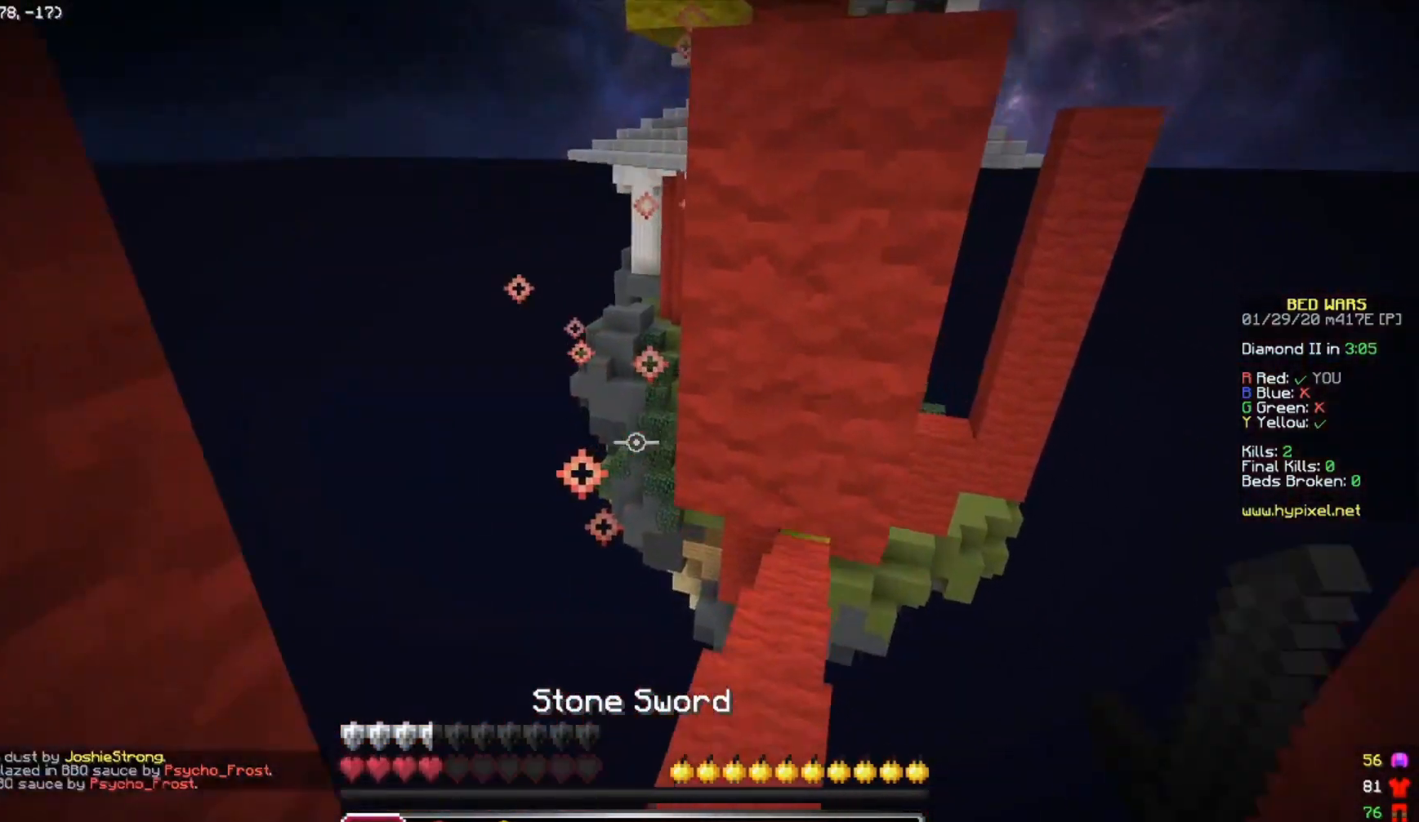
{"keys": ["a", "s"], "events": [[83, "s", "up"], [233, "a", "down"], [483, "s", "down"]]}
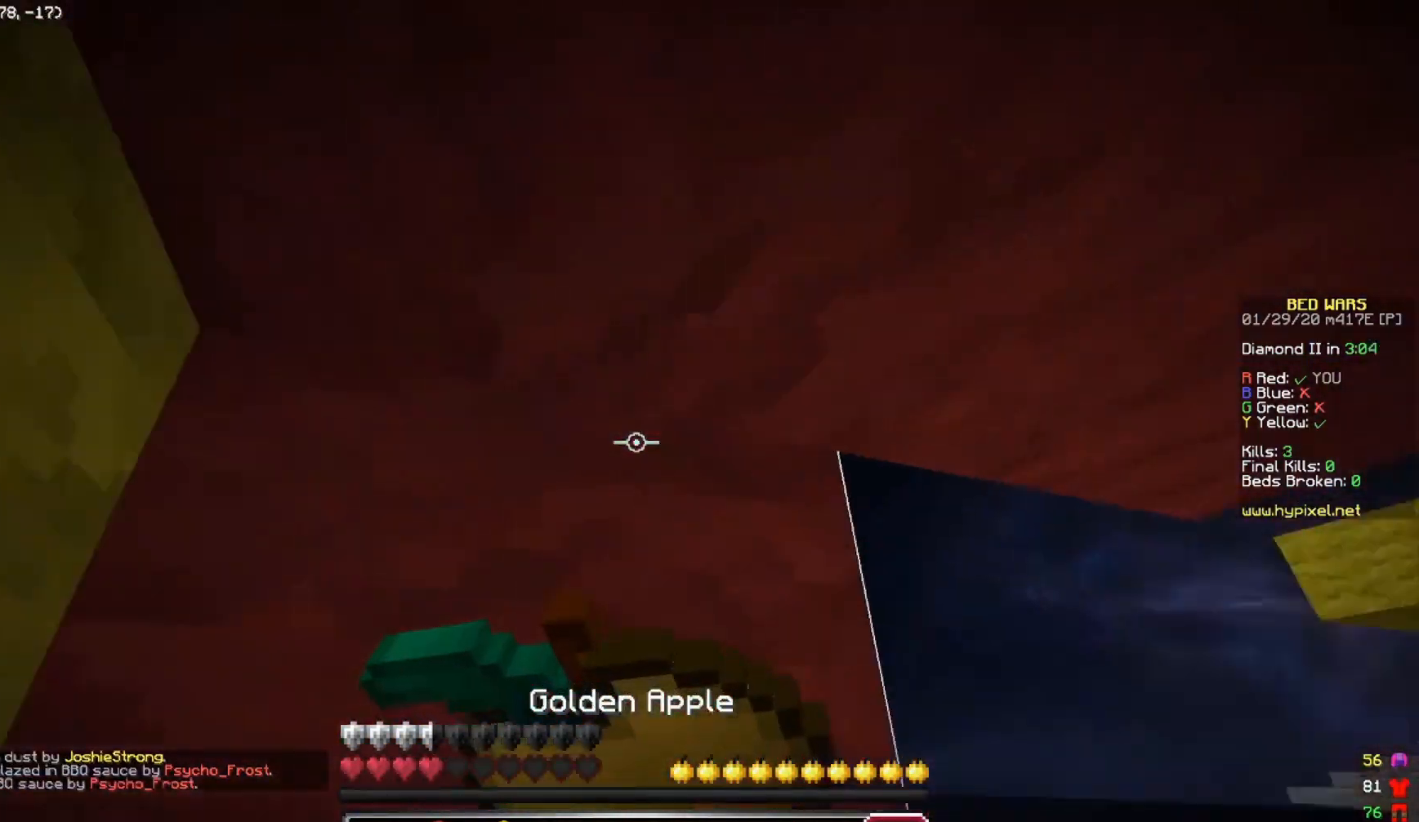
{"keys": ["a", "s"], "events": []}
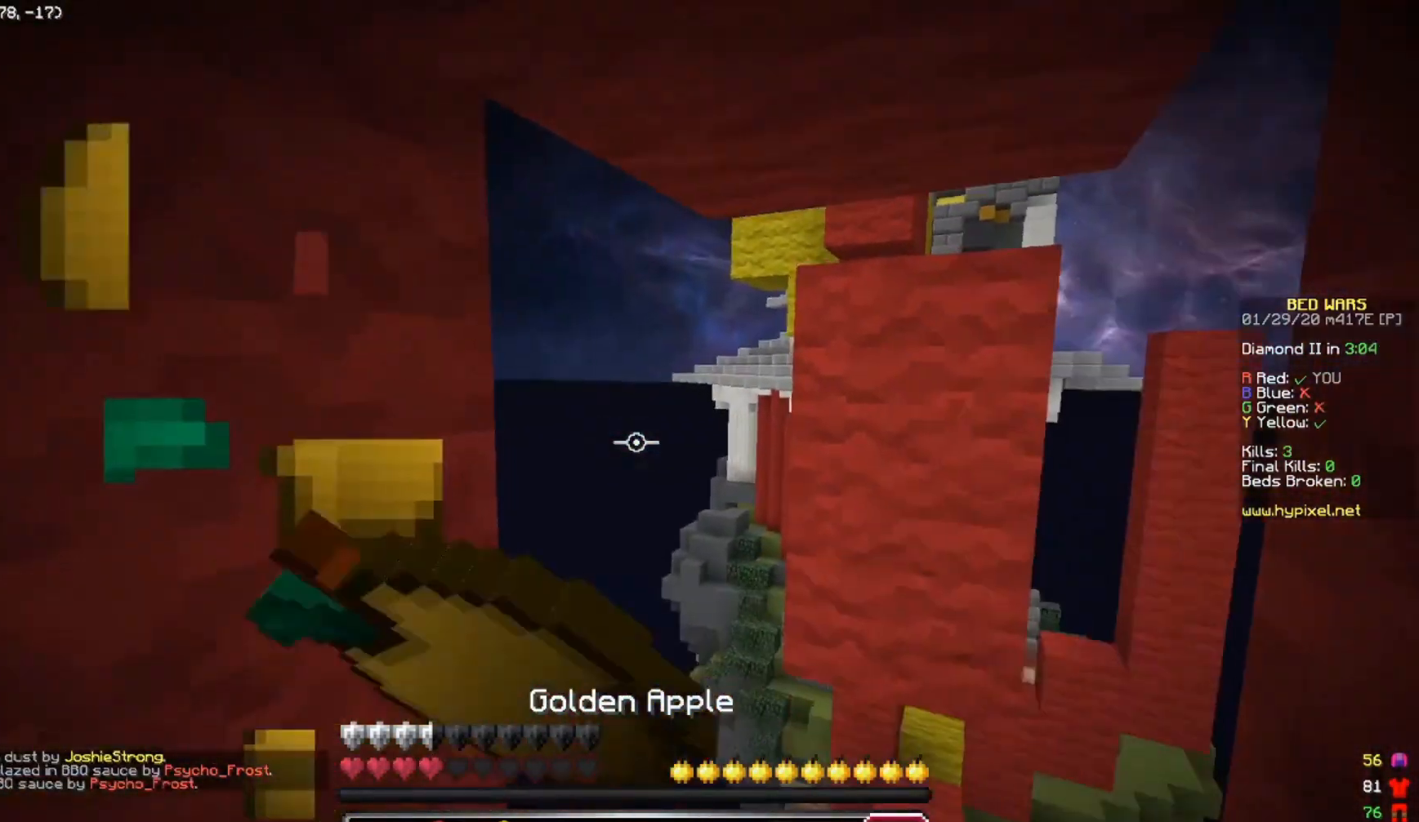
{"keys": [], "events": [[17, "s", "up"], [433, "a", "up"]]}
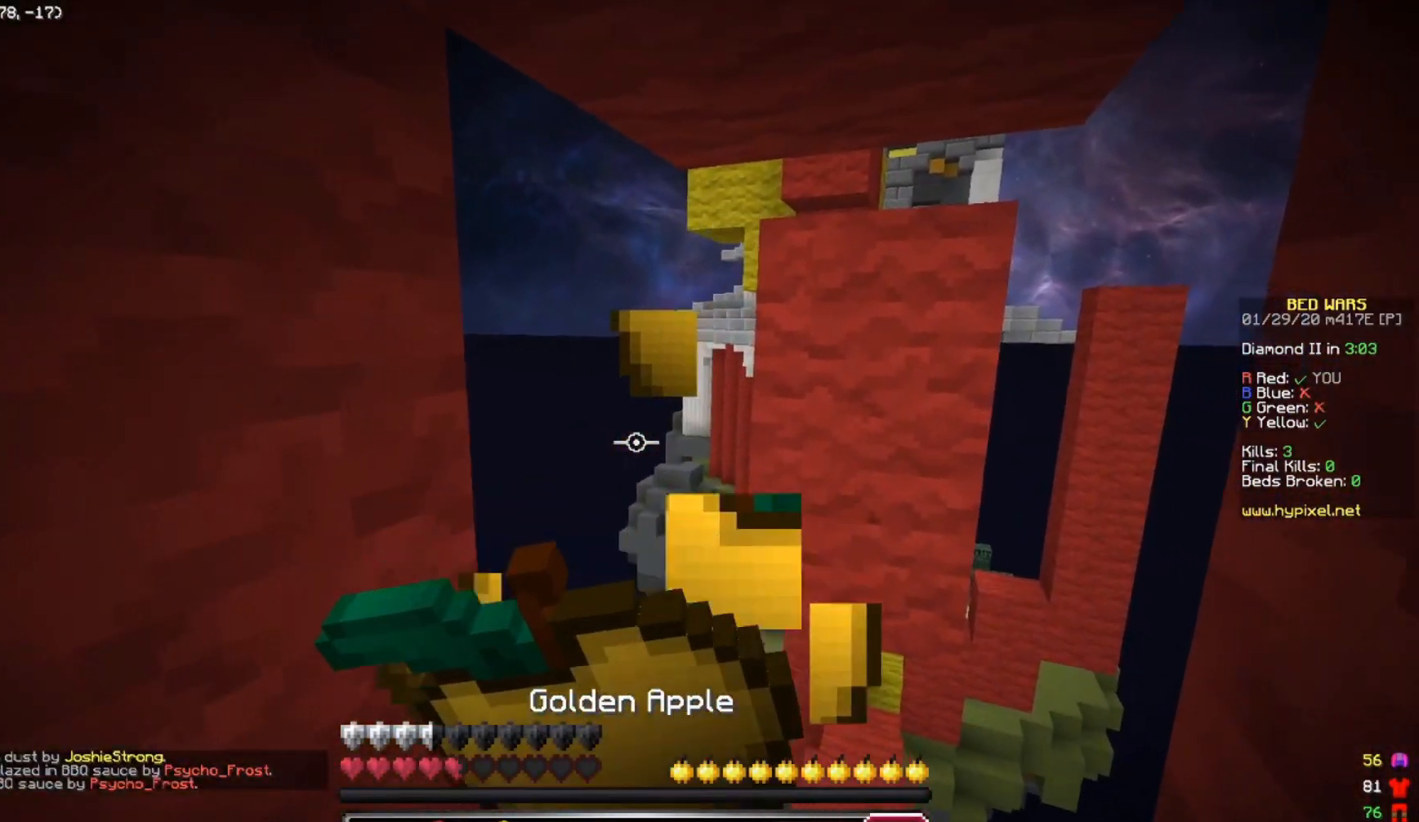
{"keys": [], "events": []}
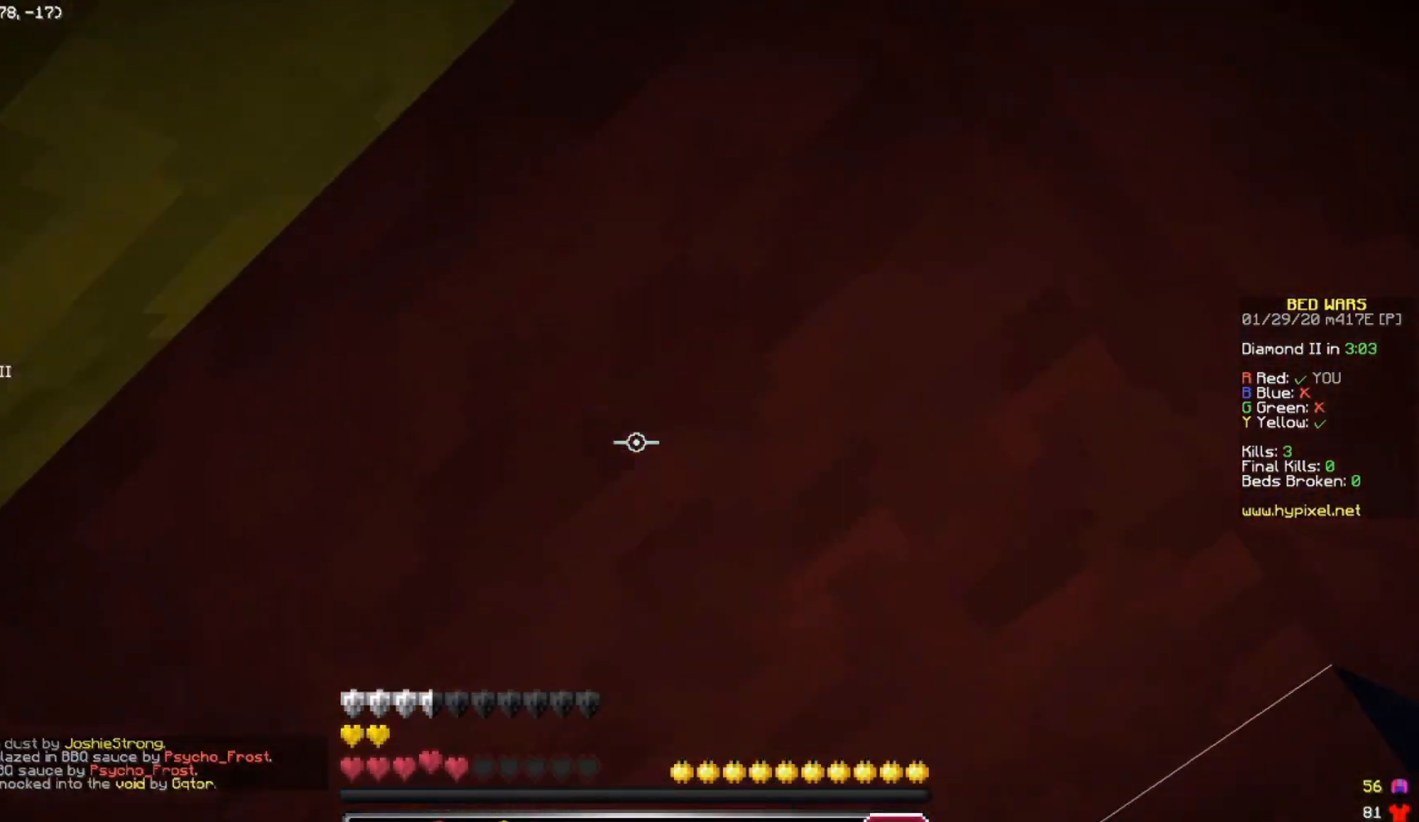
{"keys": [], "events": []}
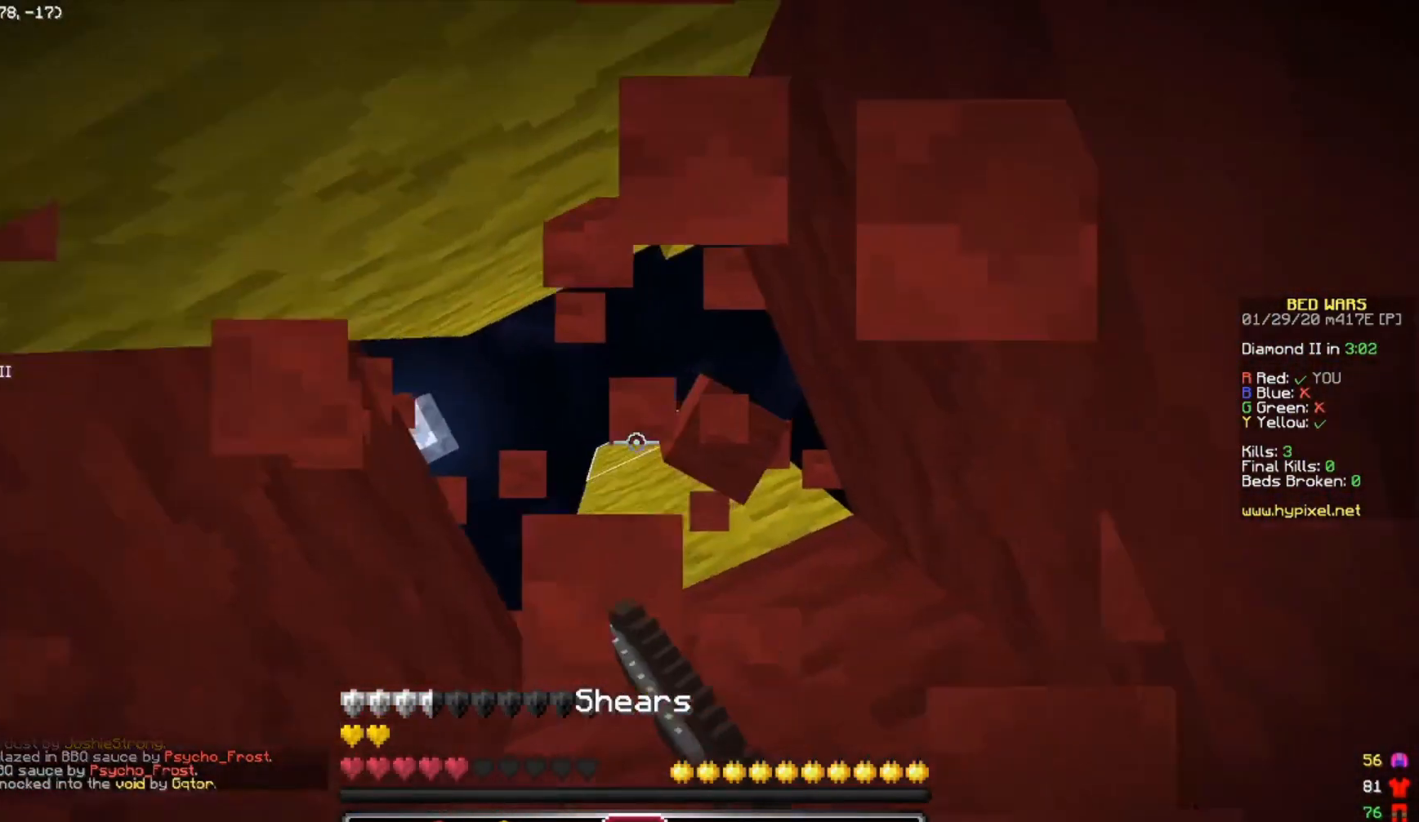
{"keys": ["w"]}
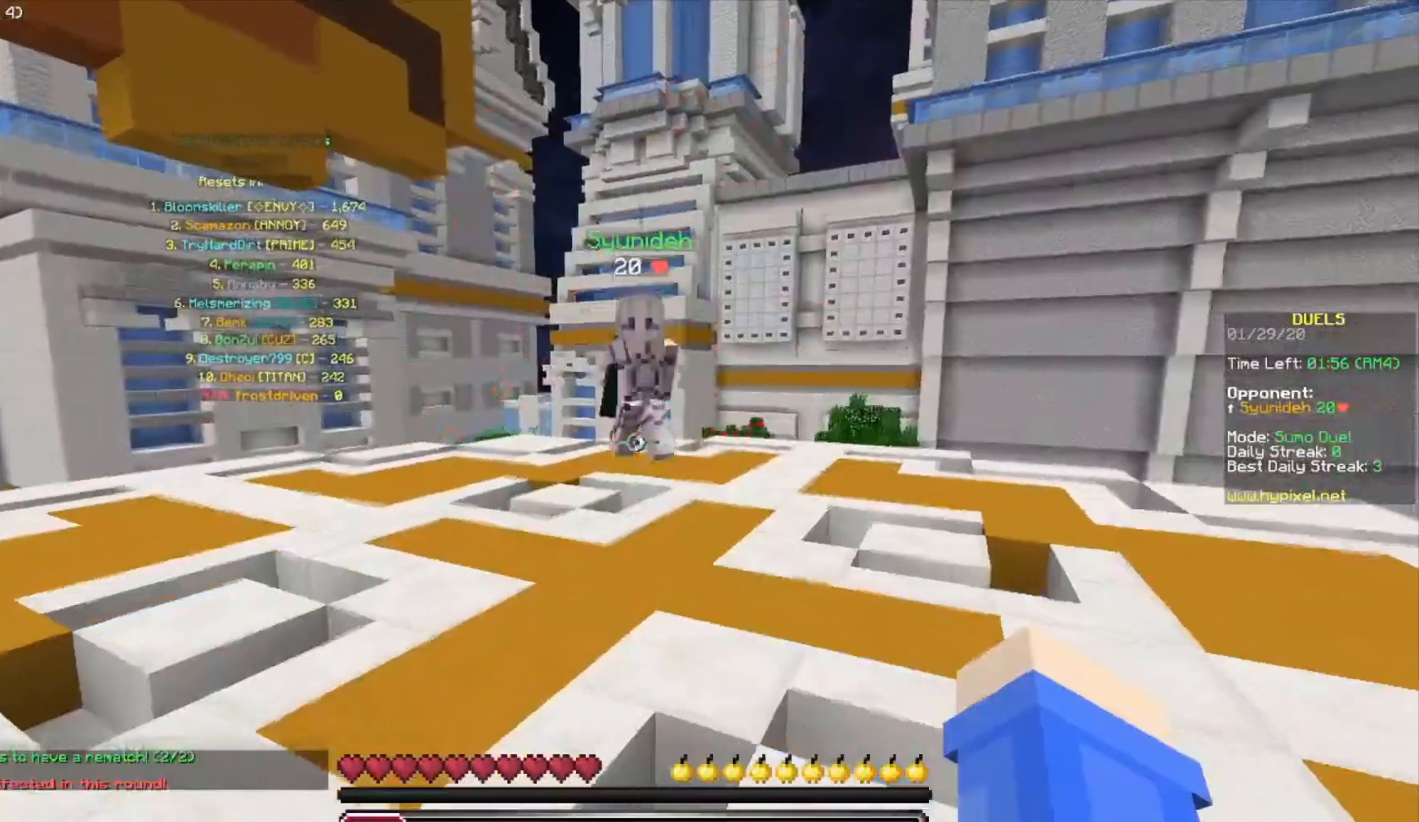
{"keys": ["d", "w"], "events": [[333, "d", "down"]]}
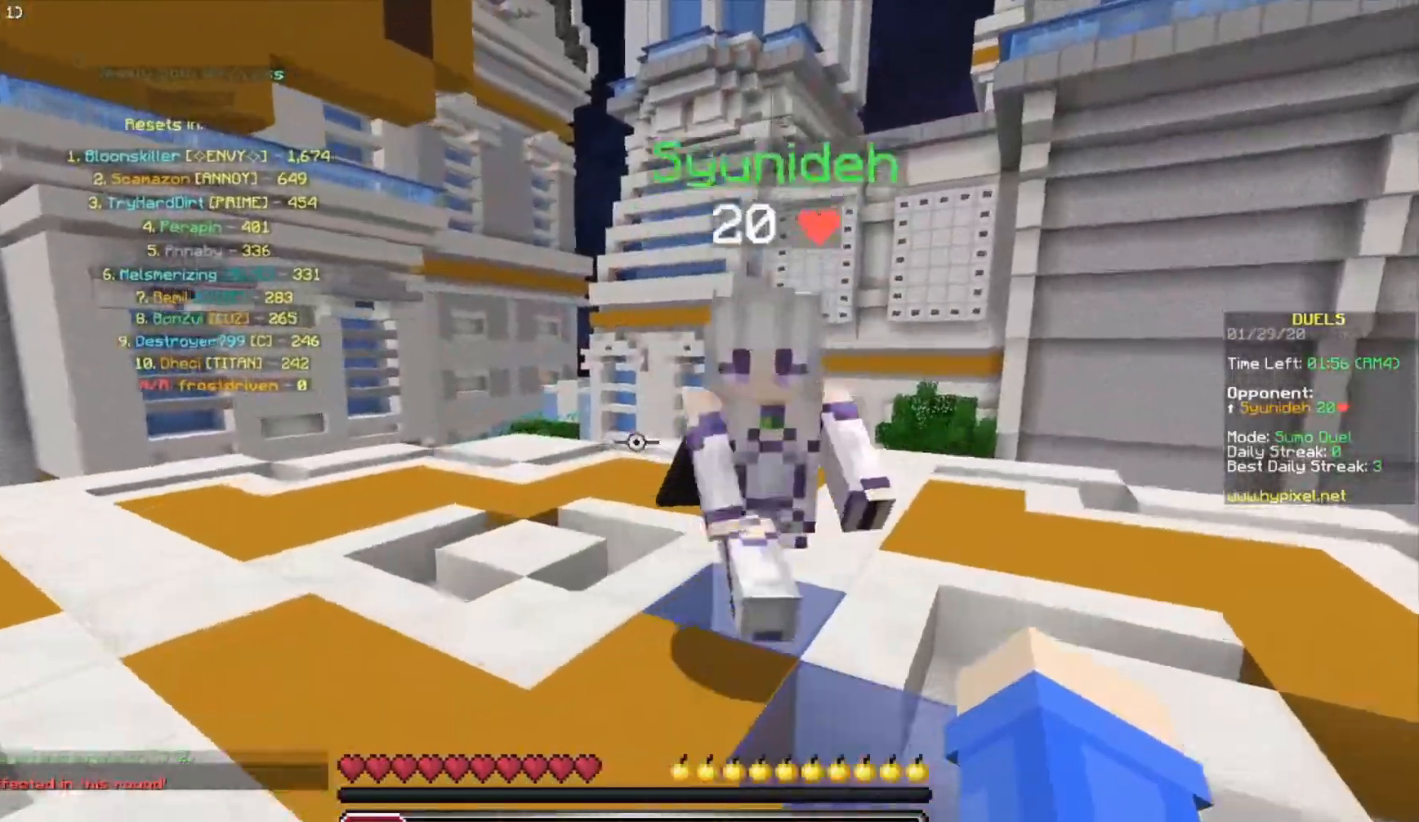
{"keys": ["a"], "events": [[333, "a", "down"], [350, "d", "up"], [467, "w", "up"]]}
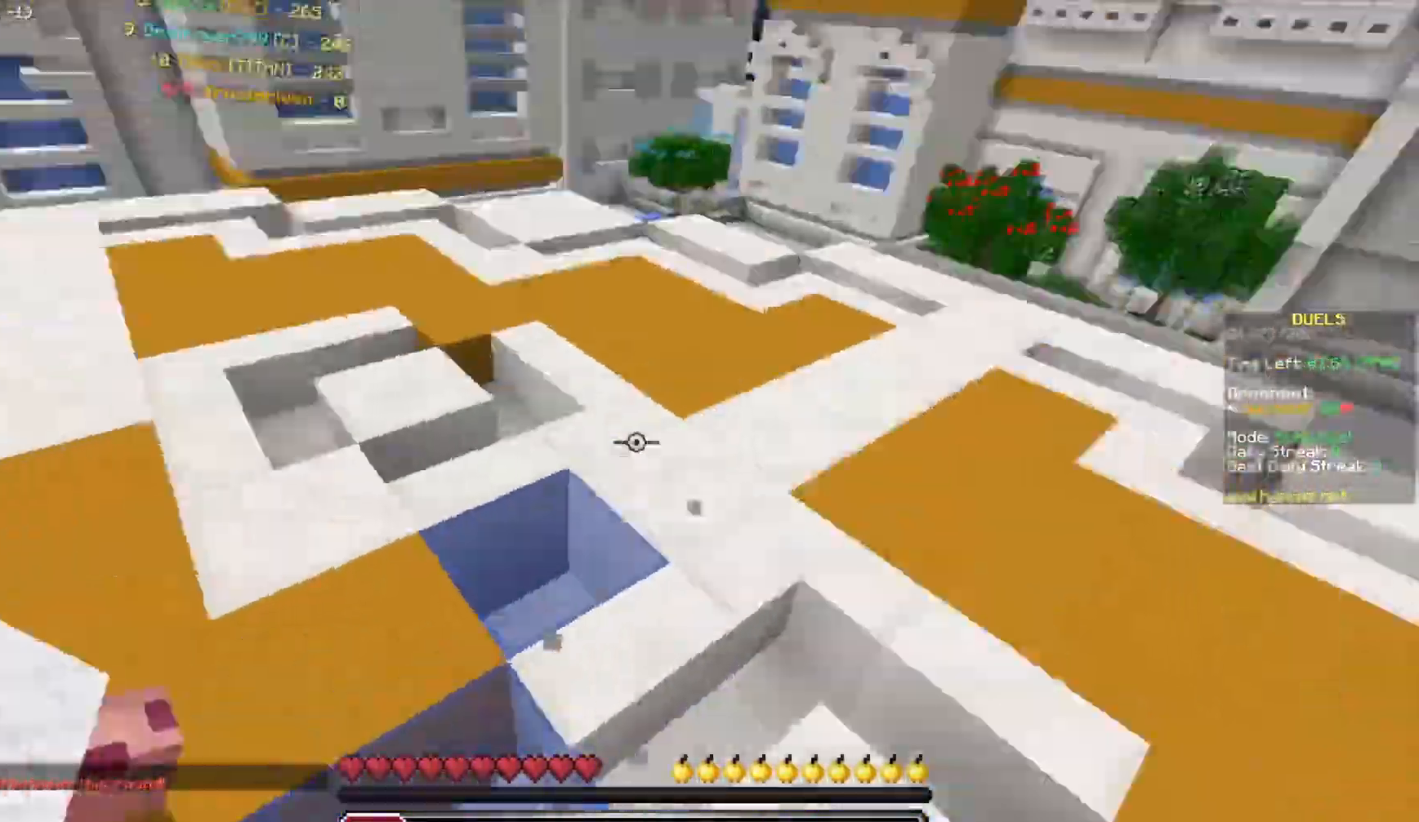
{"keys": ["w"], "events": [[117, "w", "down"], [400, "a", "up"]]}
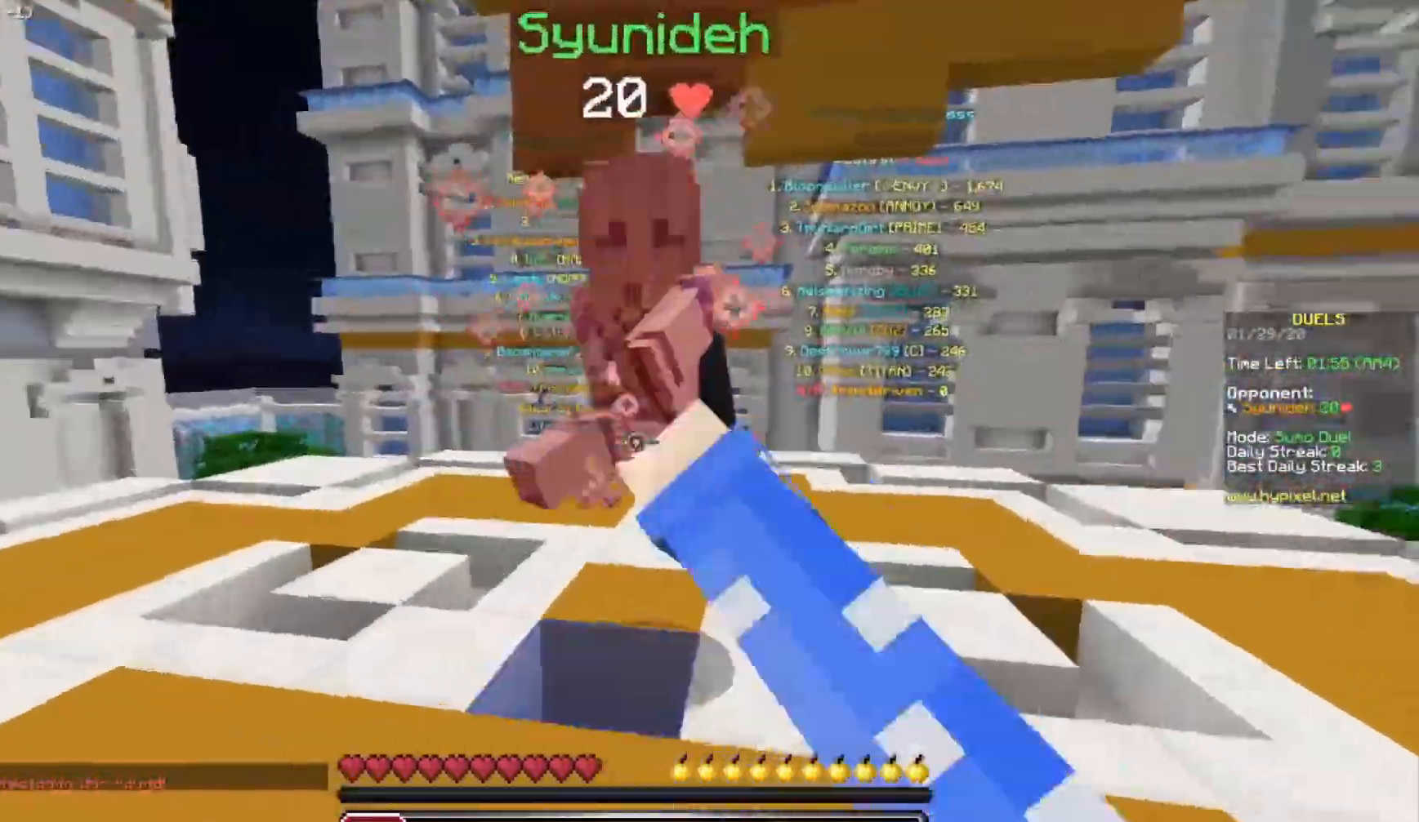
{"keys": [], "events": [[233, "a", "down"], [467, "a", "up"], [467, "w", "up"]]}
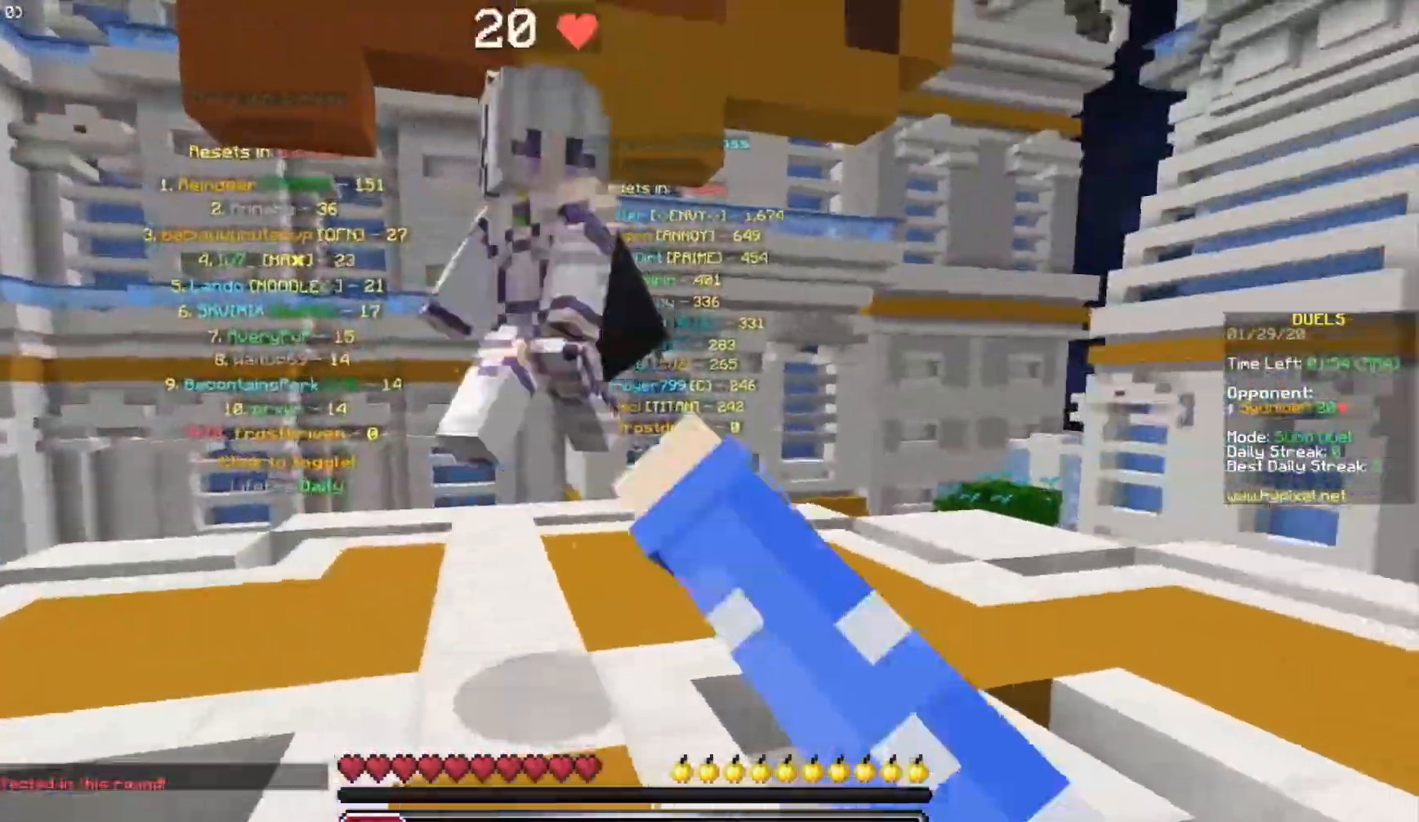
{"keys": ["a"], "events": [[33, "w", "down"], [417, "a", "down"], [500, "w", "up"]]}
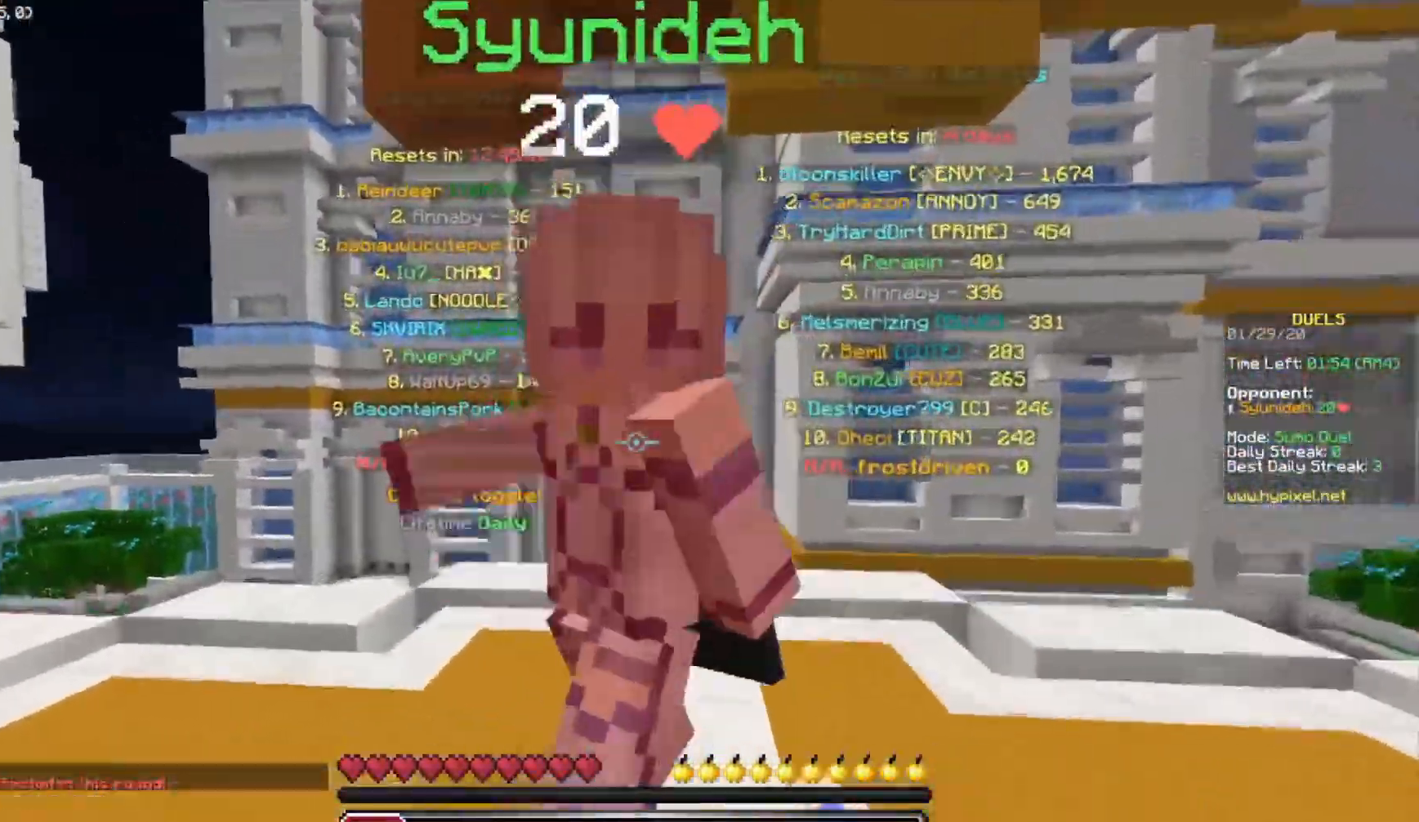
{"keys": ["w"], "events": [[67, "a", "up"], [133, "w", "down"]]}
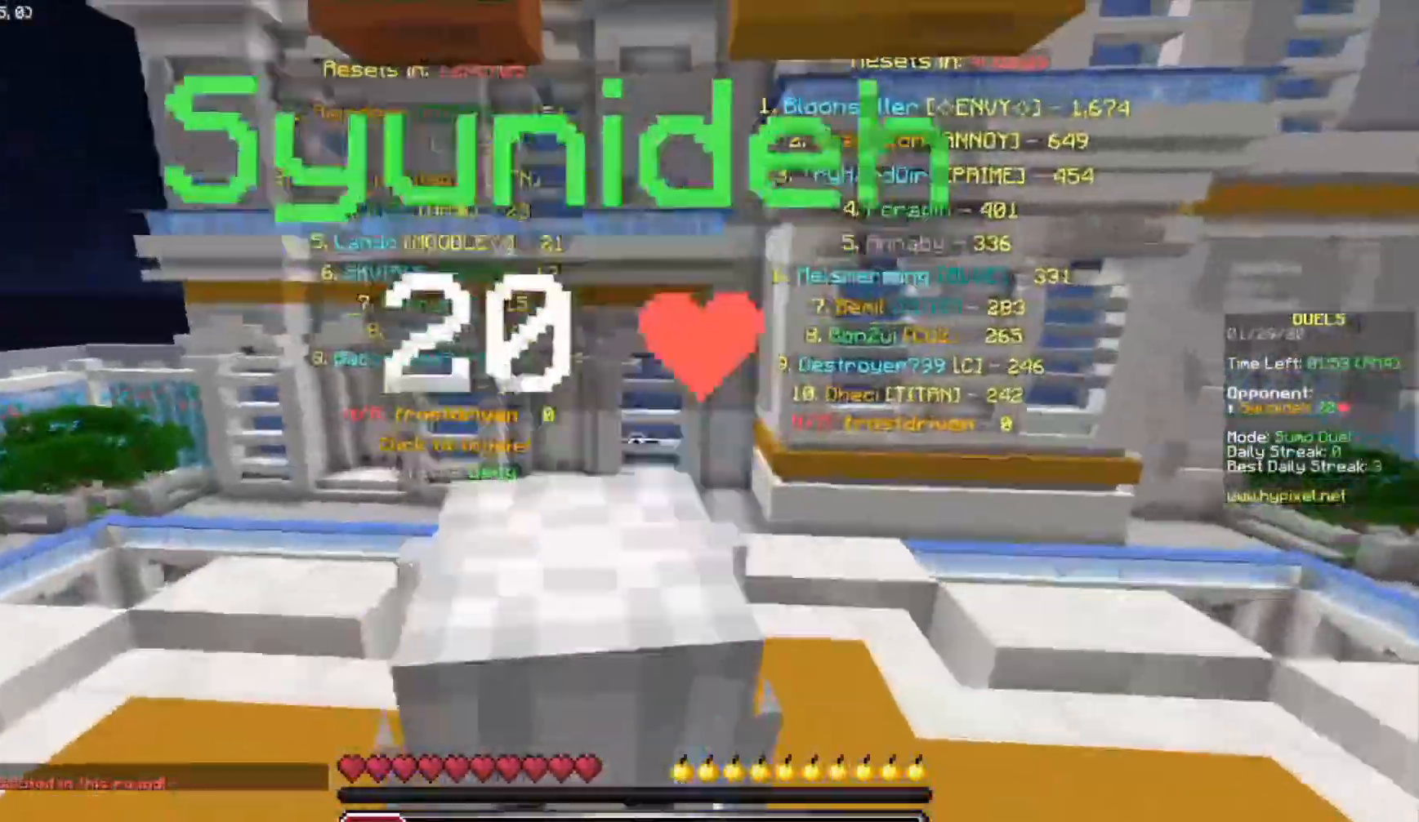
{"keys": ["w"], "events": [[100, "w", "up"], [183, "a", "down"], [283, "w", "down"], [383, "a", "up"]]}
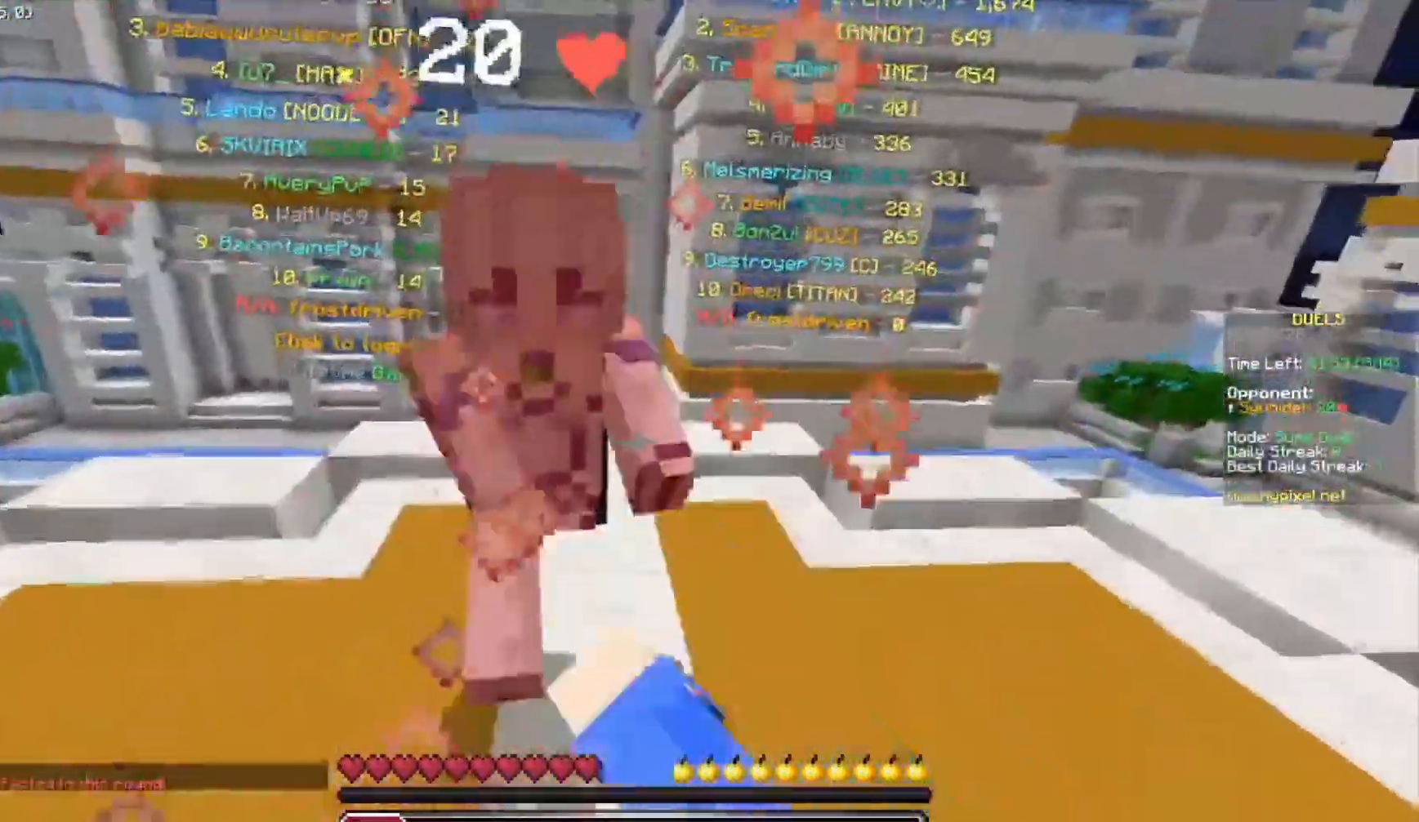
{"keys": ["w"], "events": []}
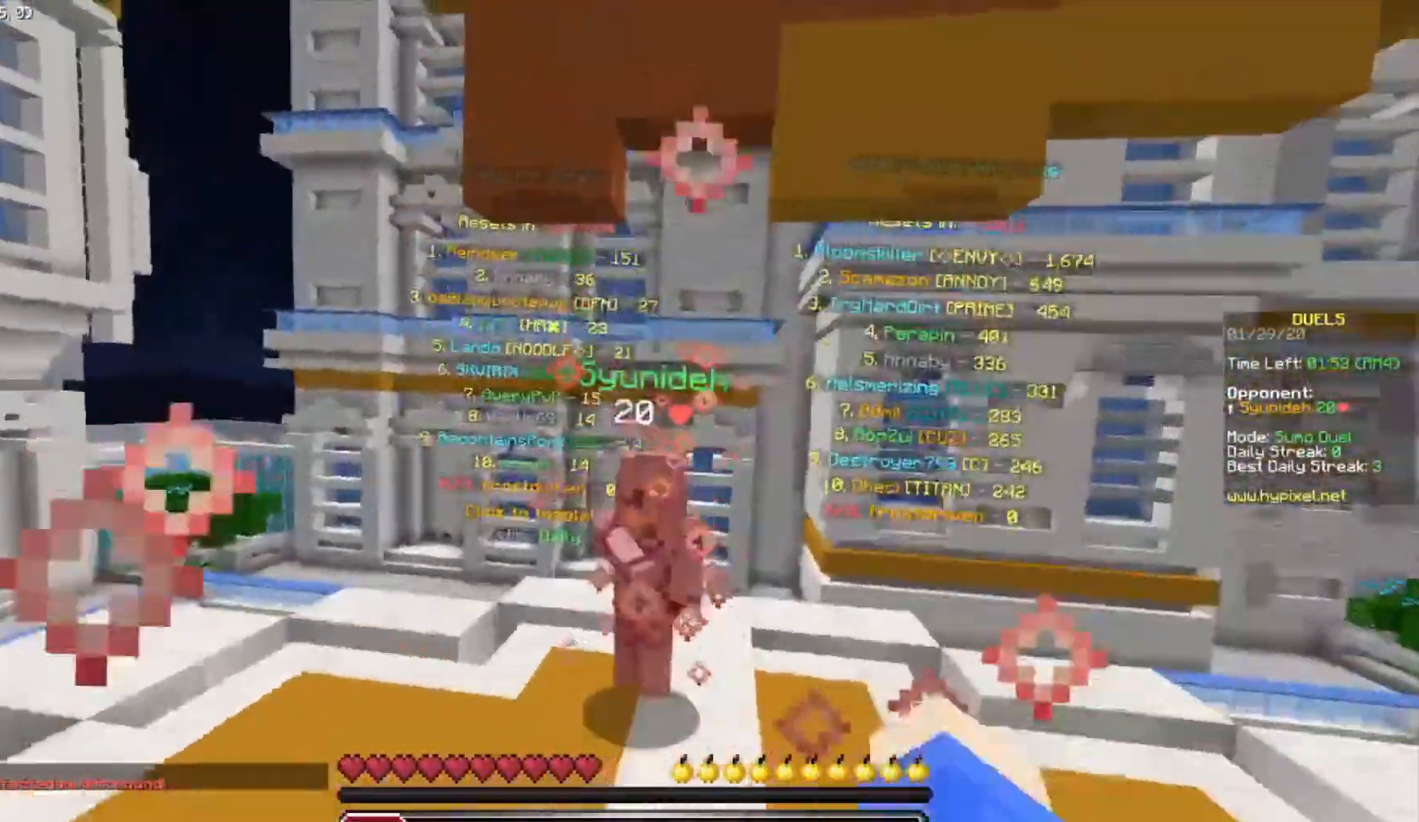
{"keys": ["a", "w"], "events": [[50, "w", "up"], [133, "w", "down"], [450, "a", "down"]]}
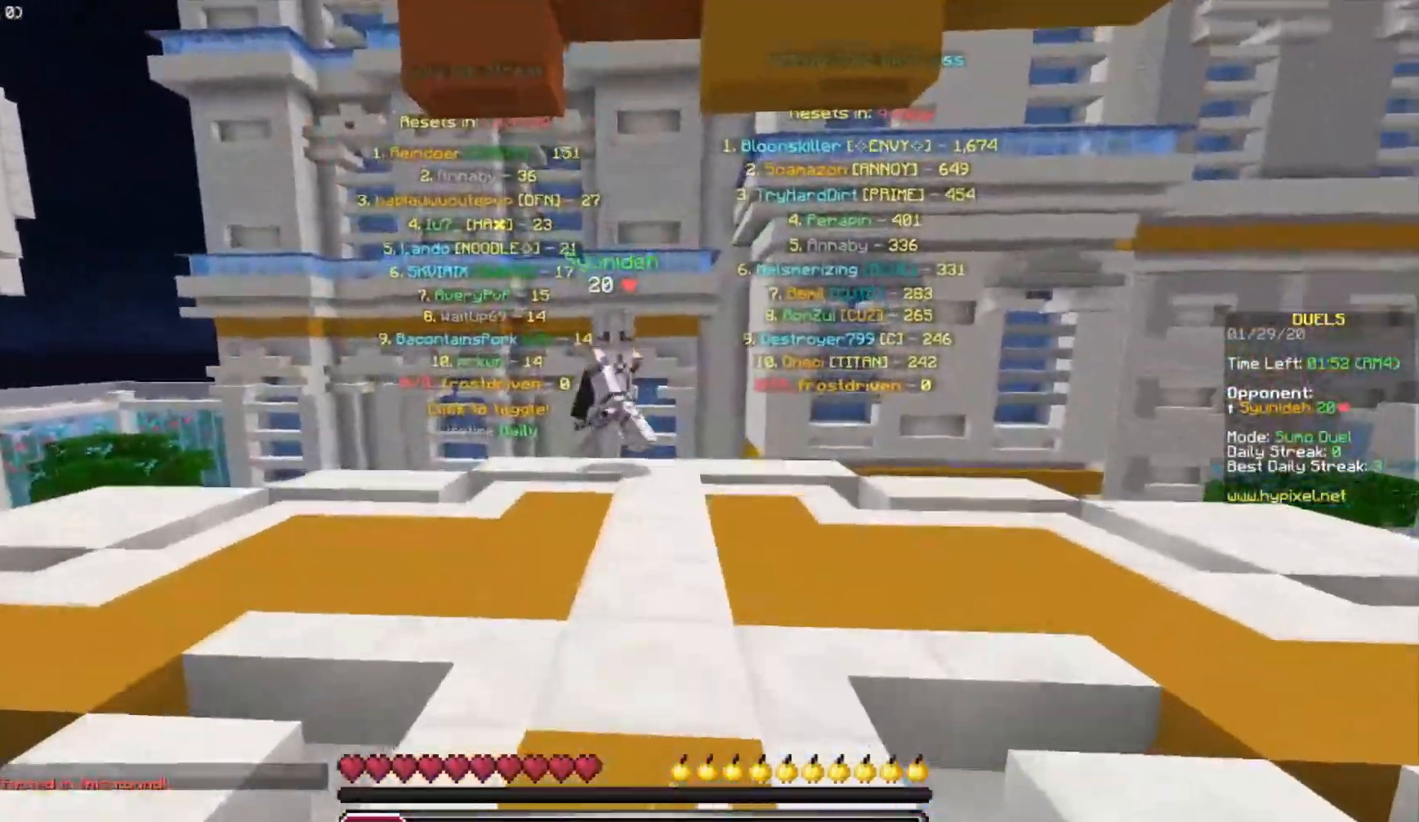
{"keys": ["a", "w"], "events": [[200, "a", "up"], [383, "a", "down"]]}
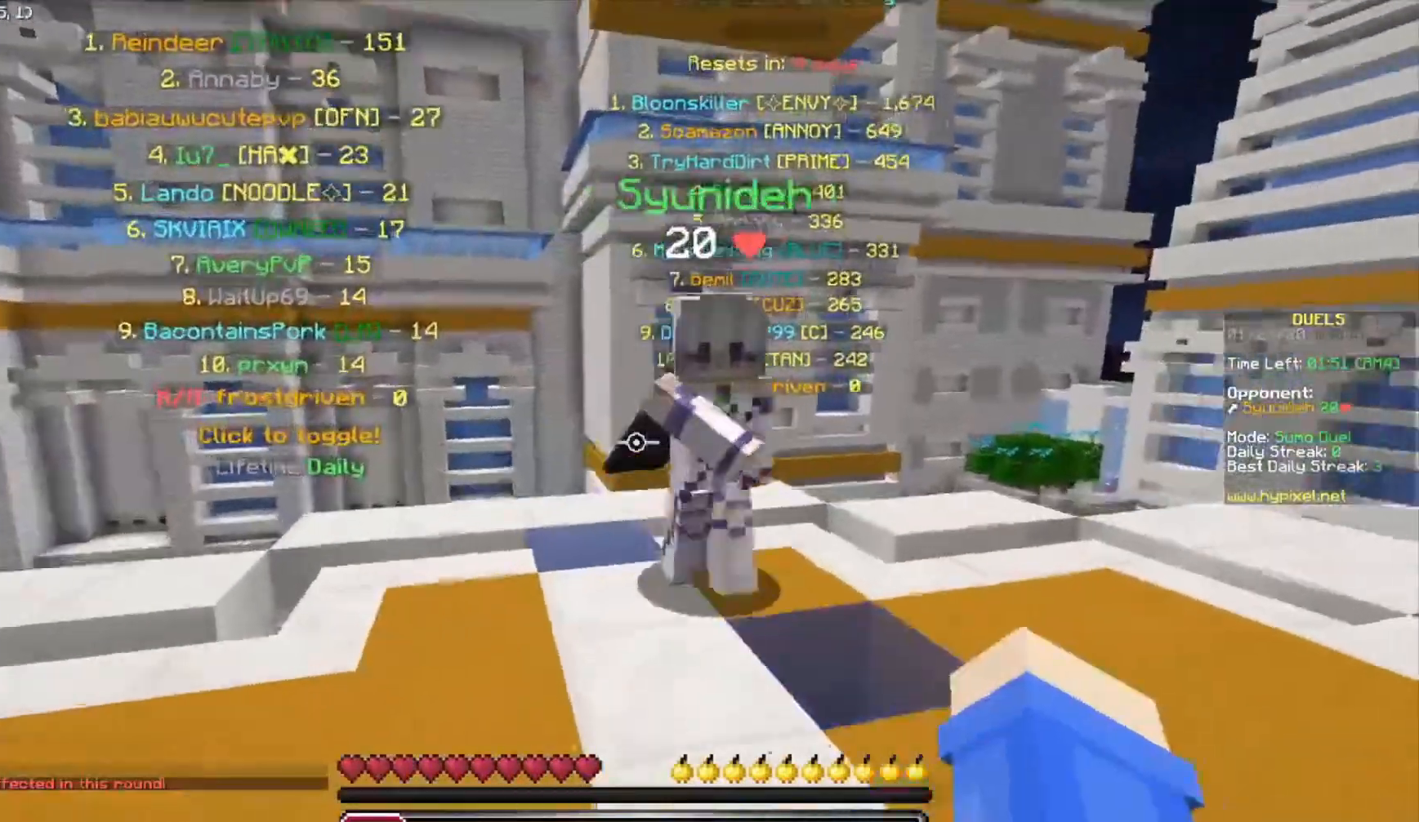
{"keys": ["d"], "events": [[83, "d", "down"], [167, "a", "up"], [467, "w", "up"]]}
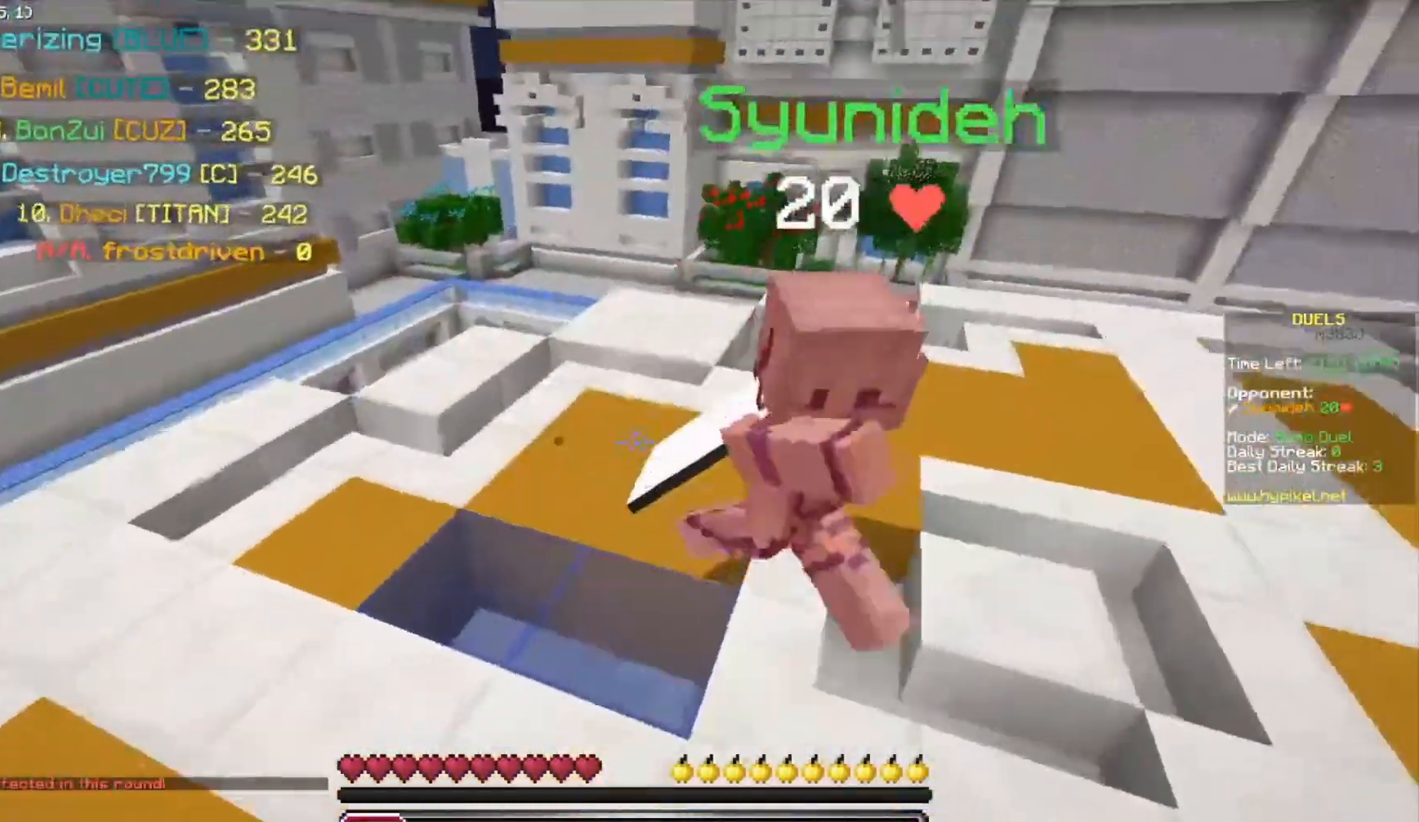
{"keys": ["d", "w"], "events": [[33, "w", "down"]]}
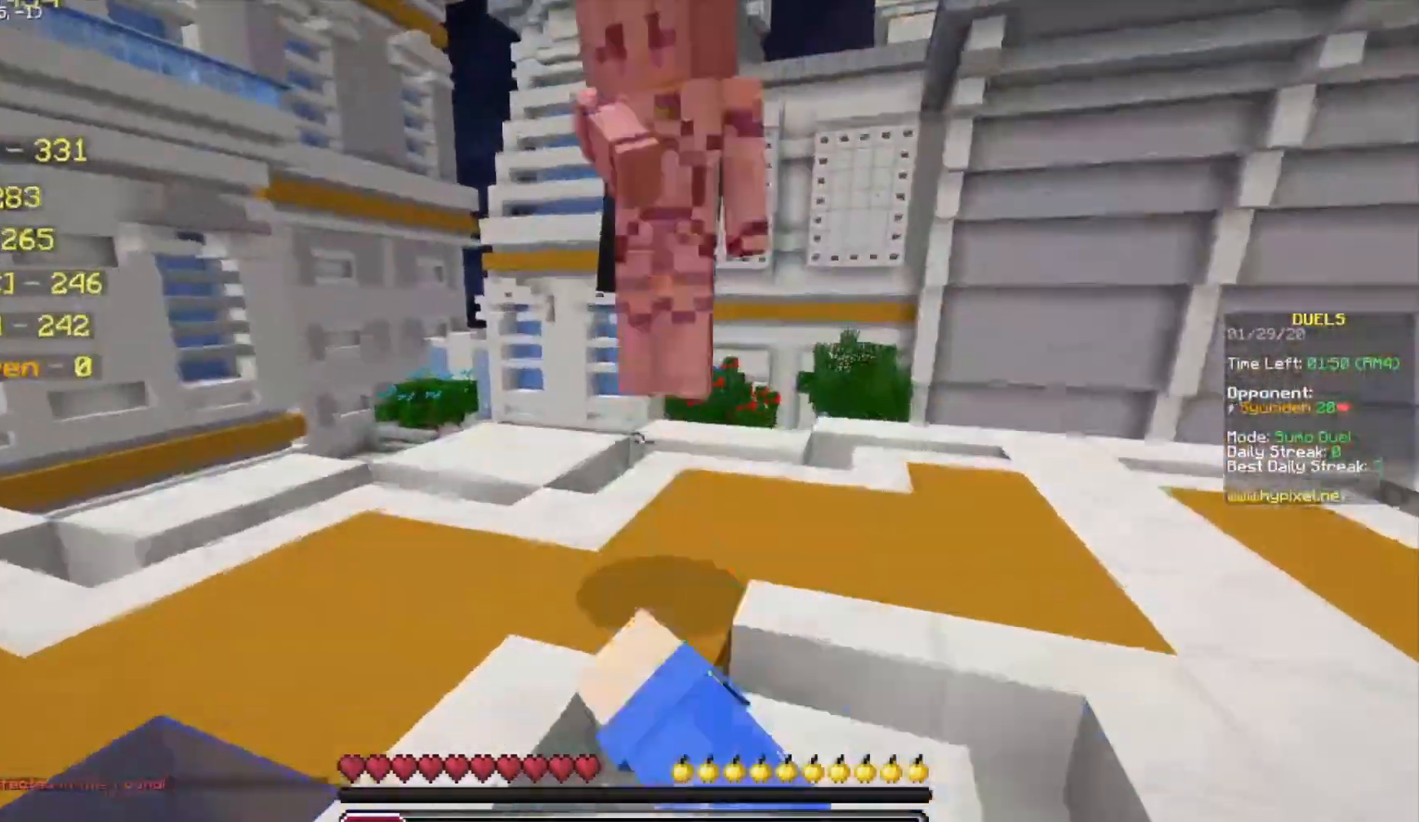
{"keys": ["w"], "events": [[100, "d", "up"], [100, "w", "up"], [183, "w", "down"]]}
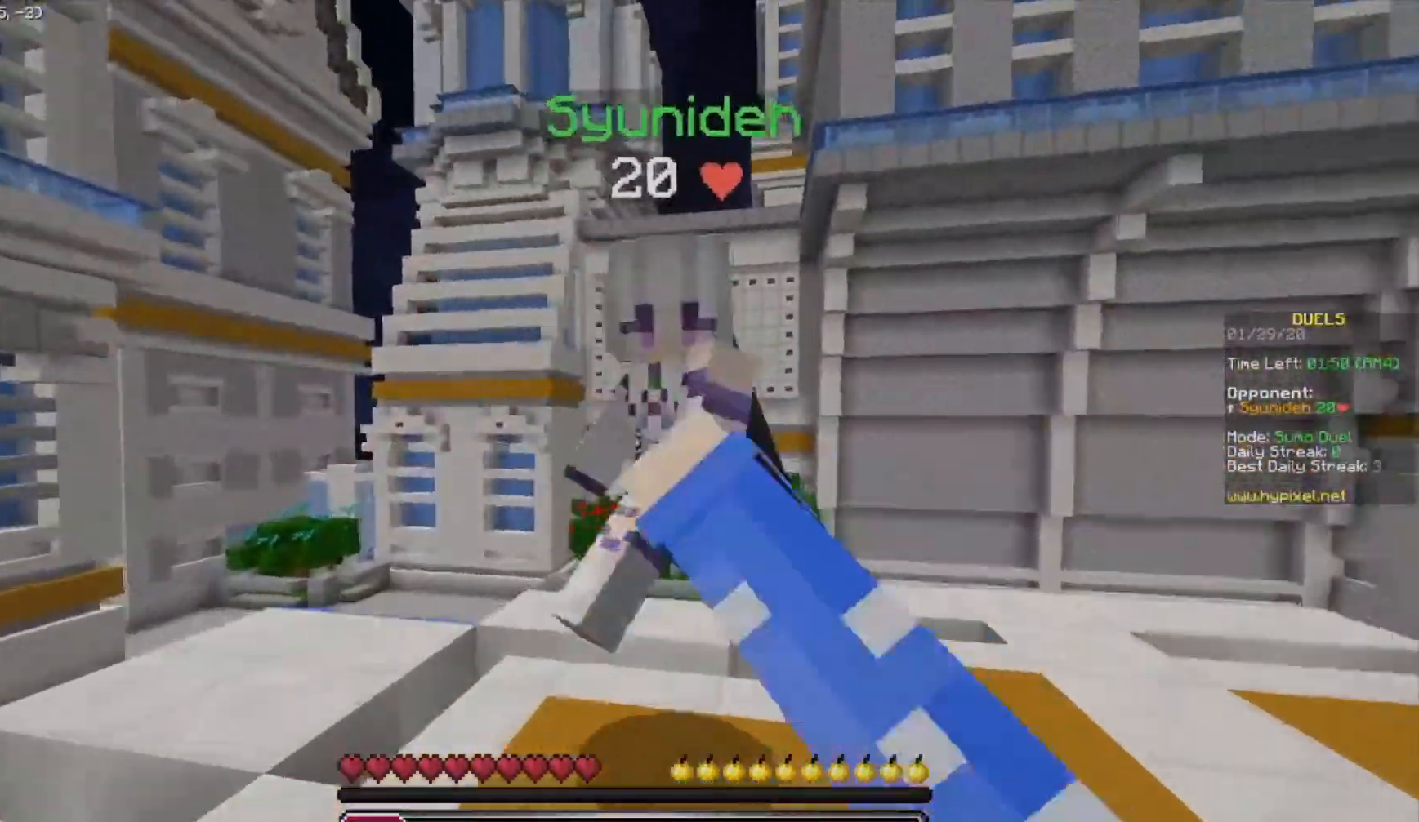
{"keys": ["w"], "events": [[50, "w", "up"], [183, "w", "down"], [350, "w", "up"], [433, "w", "down"]]}
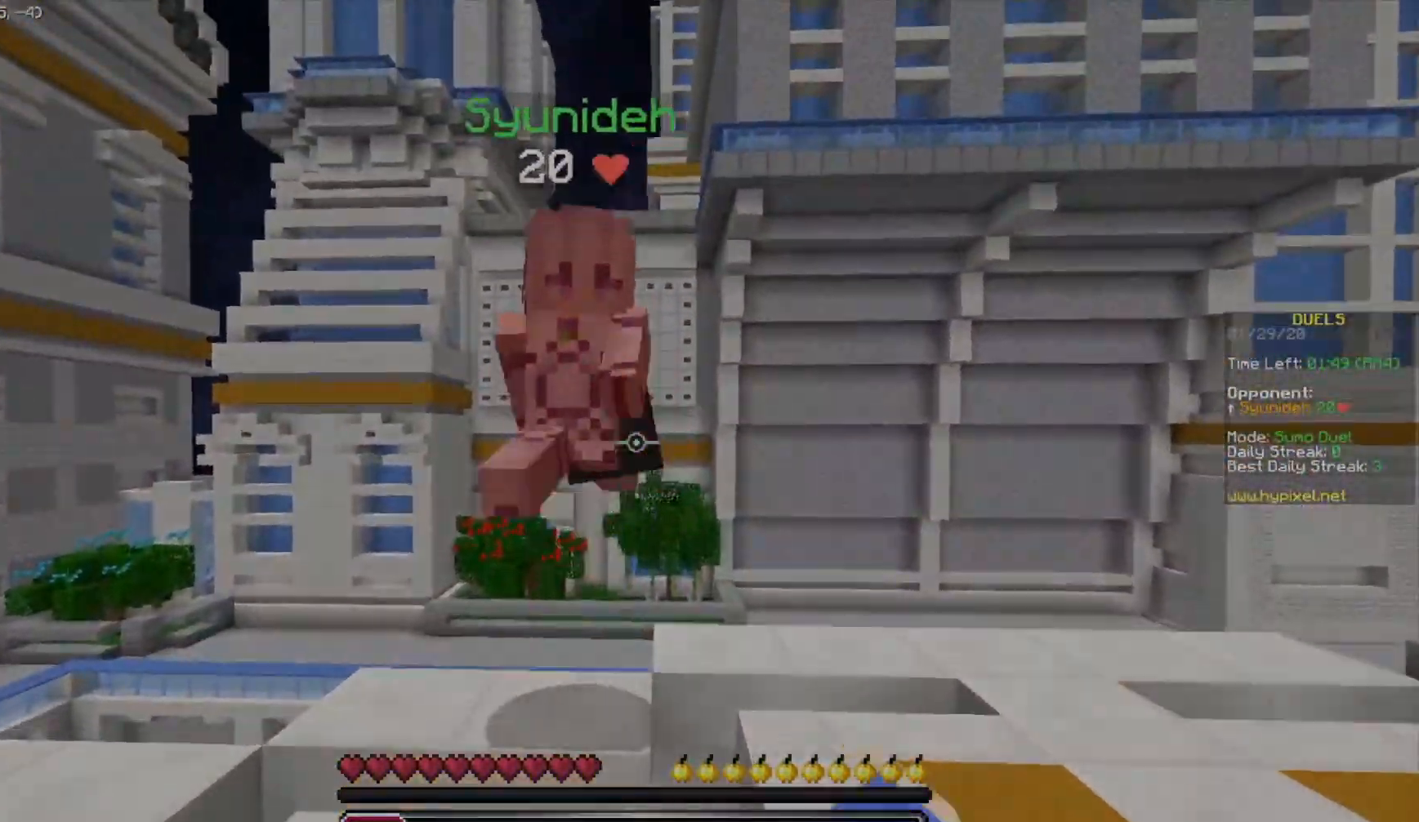
{"keys": ["w"], "events": [[100, "w", "up"], [183, "w", "down"]]}
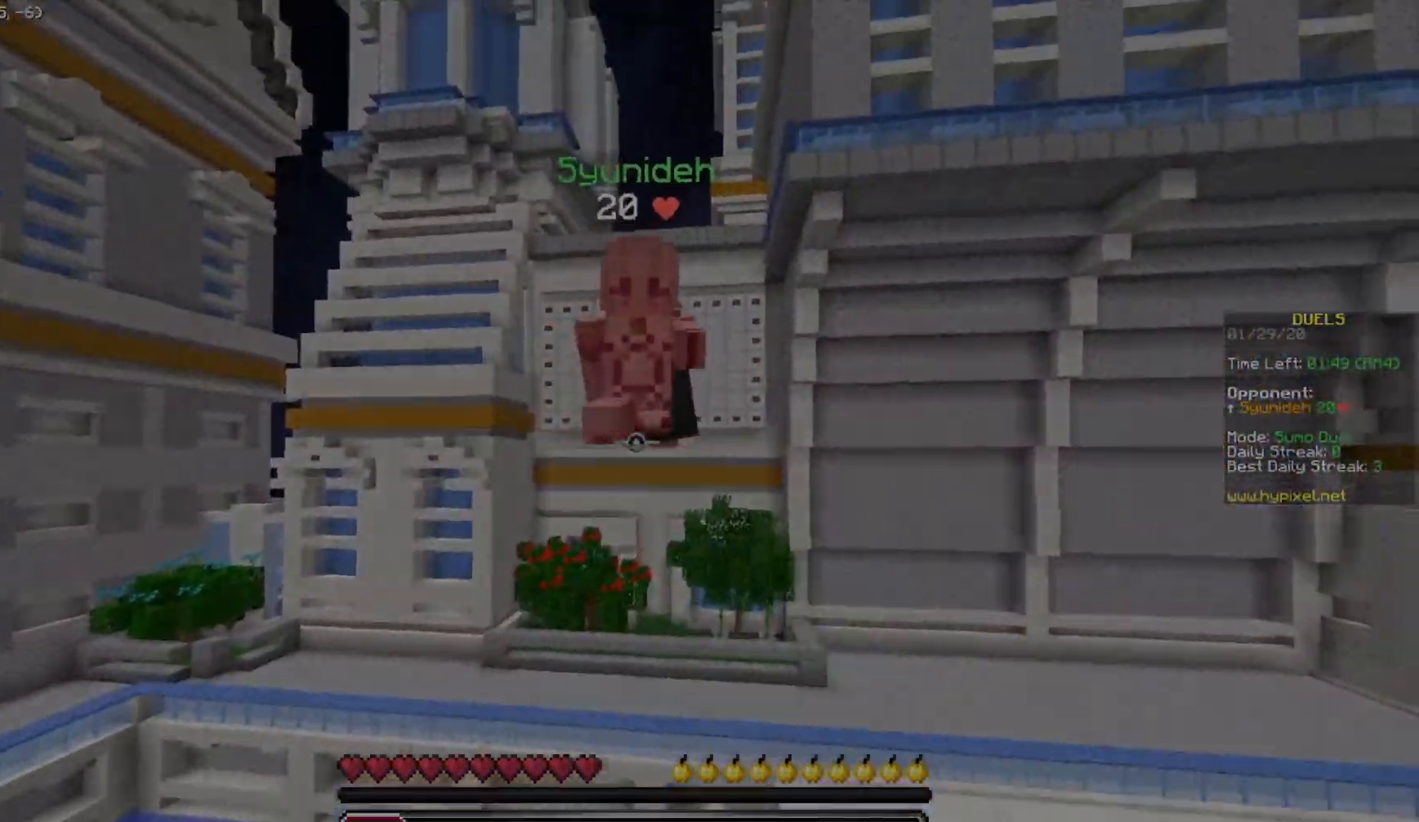
{"keys": ["d", "s"], "events": [[200, "w", "up"], [367, "d", "down"], [383, "s", "down"]]}
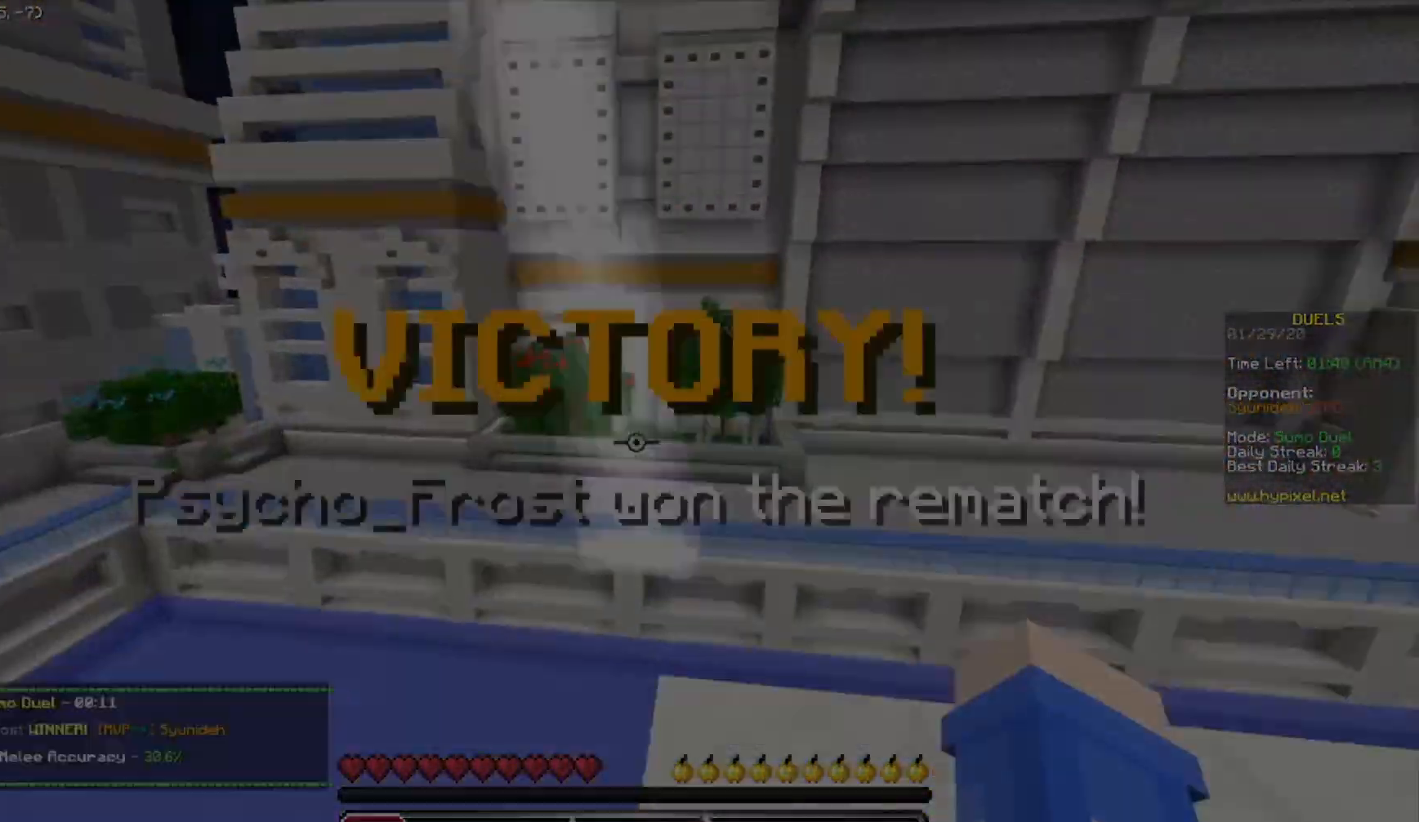
{"keys": []}
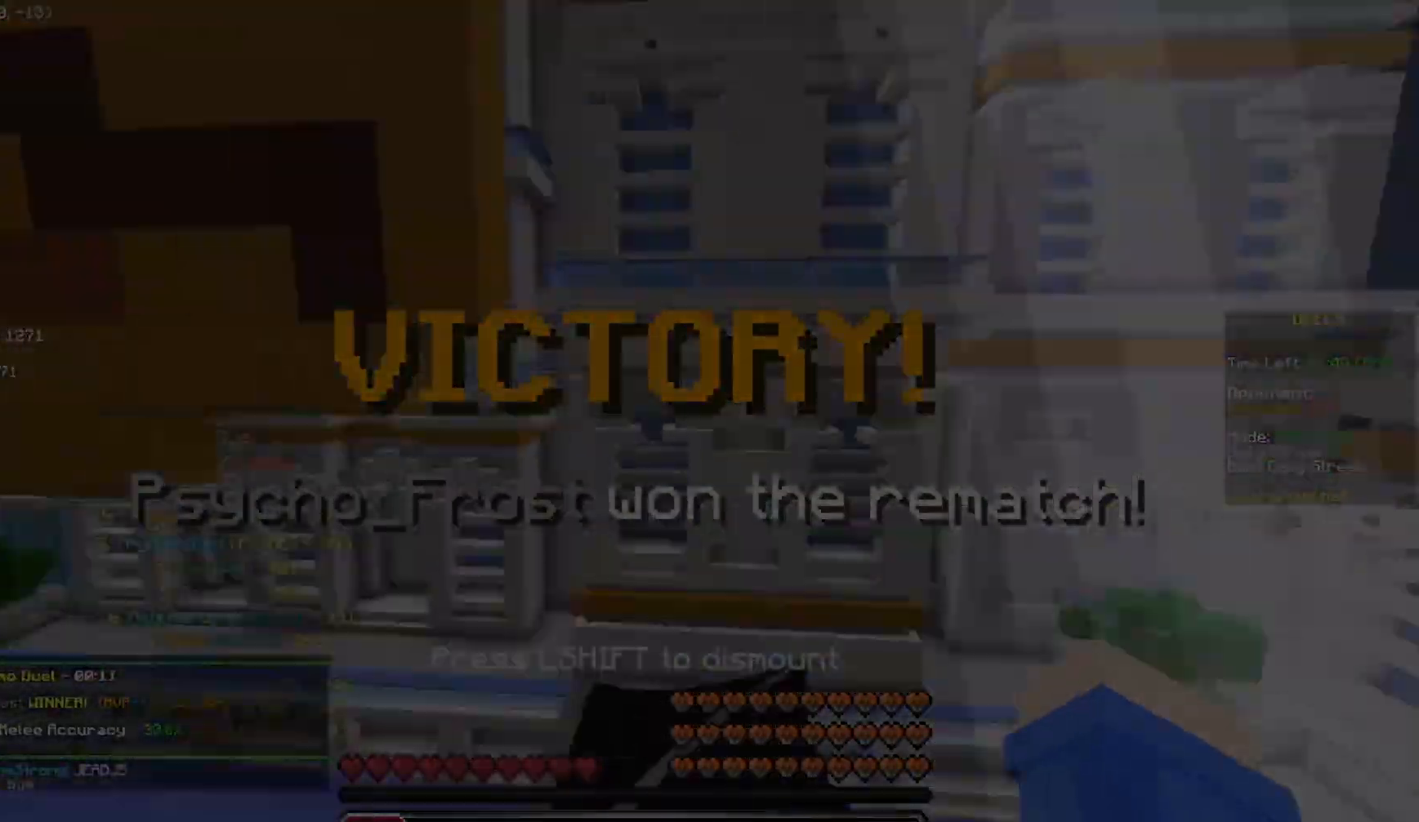
{"keys": []}